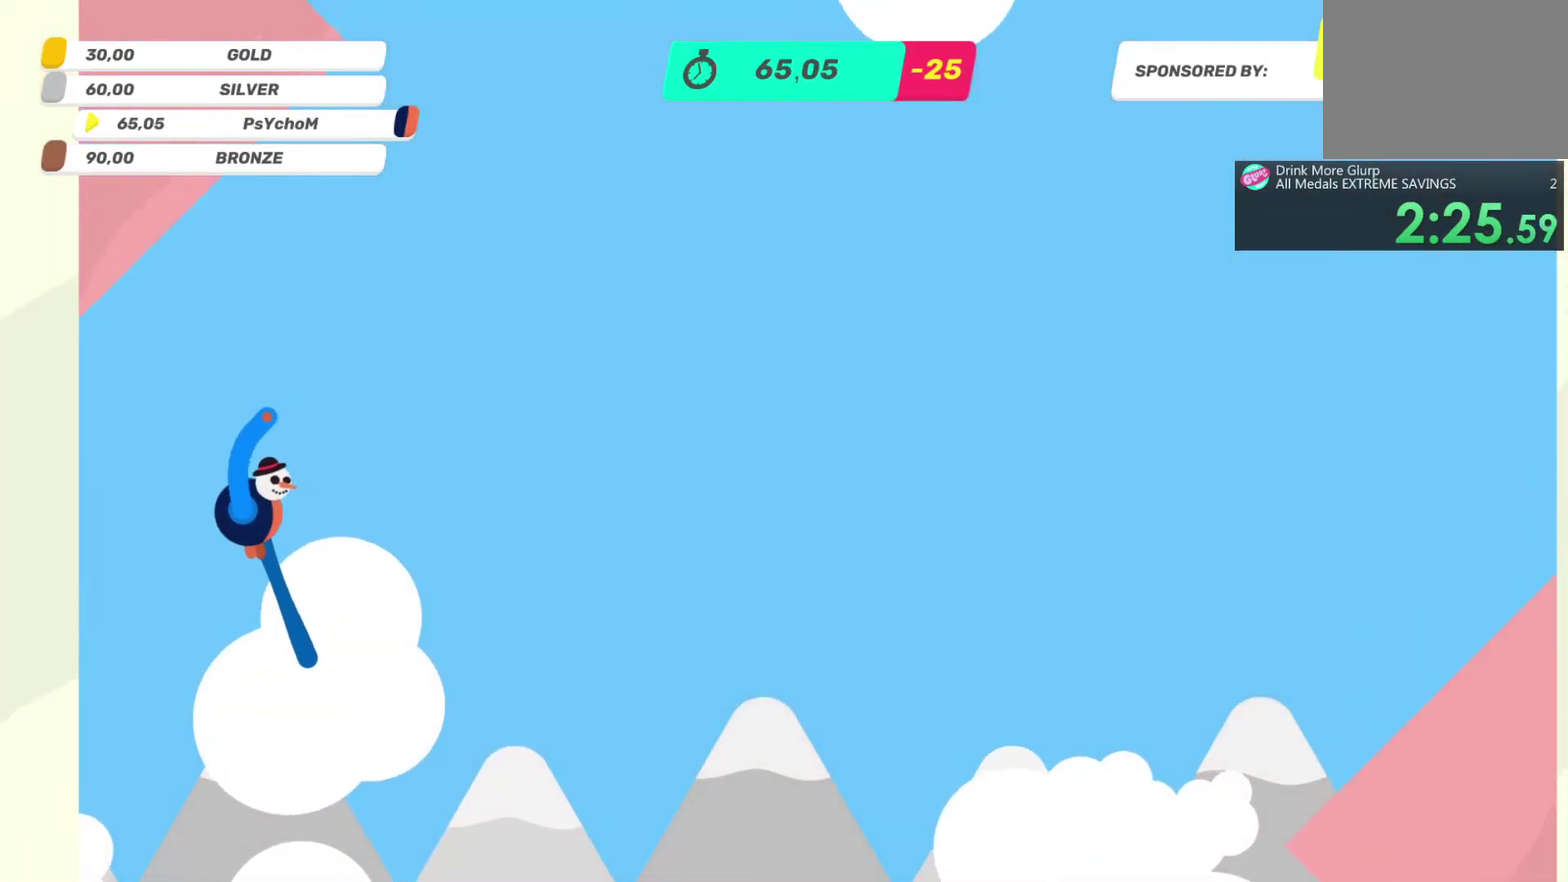
Gameplay with a controller (PlayStation layout); each line is a JSON object with the inputs held at the frame after it. "events" lists button and stick changes between this image and that frame as [ms after this image, input, new state], when the widget could be followed in between. This overlay highlights the sticks when they move; stick clicks (L3 R3) are not distinguishable. Not read: L3 R3.
{"buttons": ["R2"], "left_stick": "down-right", "right_stick": "up-left"}
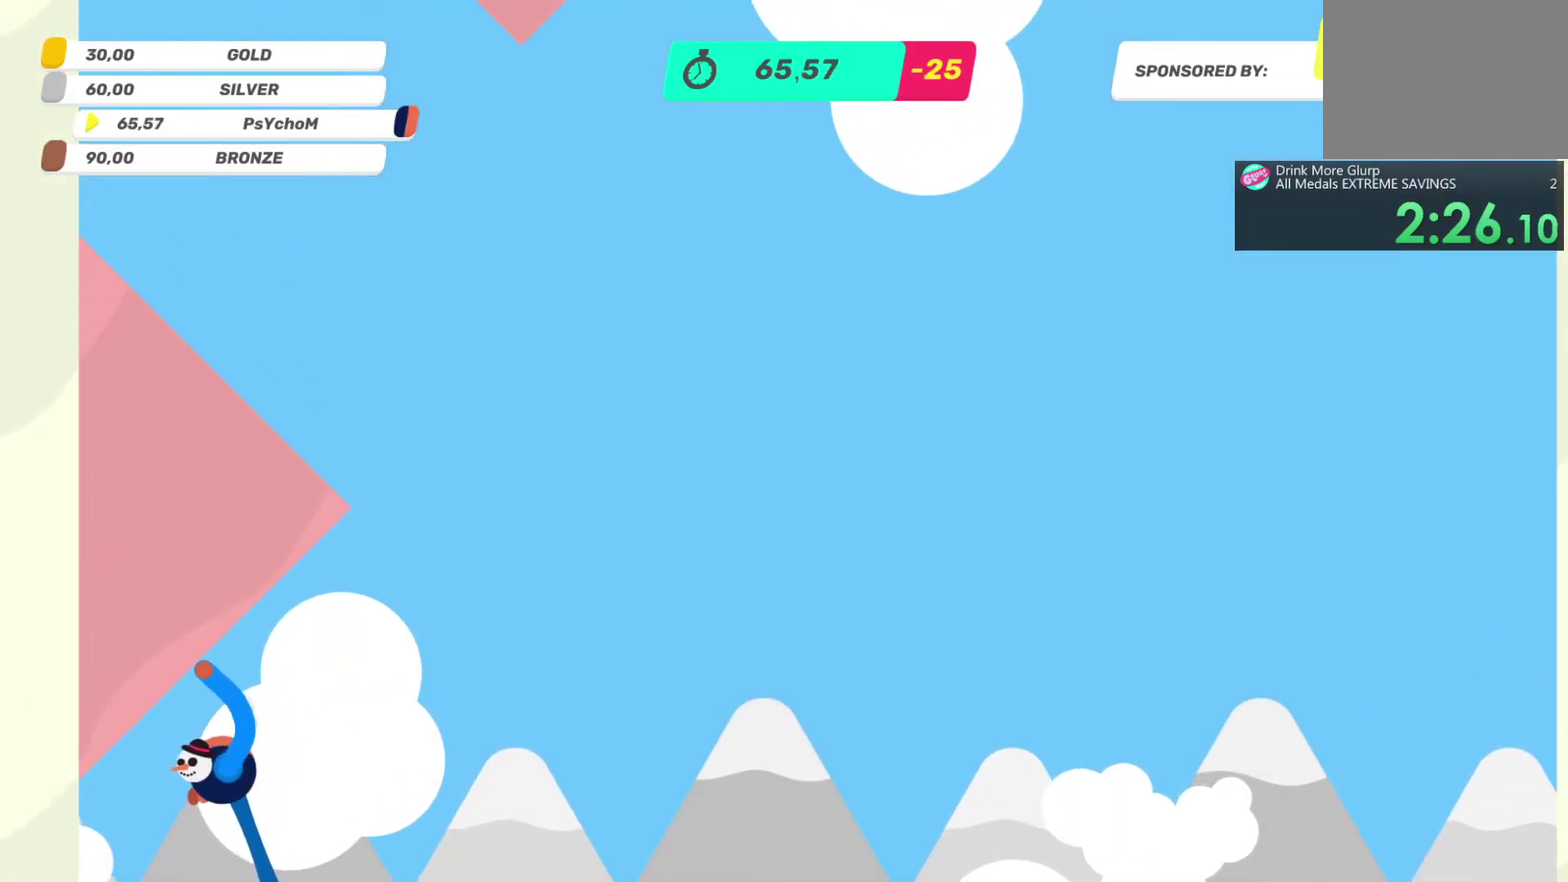
{"buttons": ["L2", "R2"], "left_stick": "left", "right_stick": "left"}
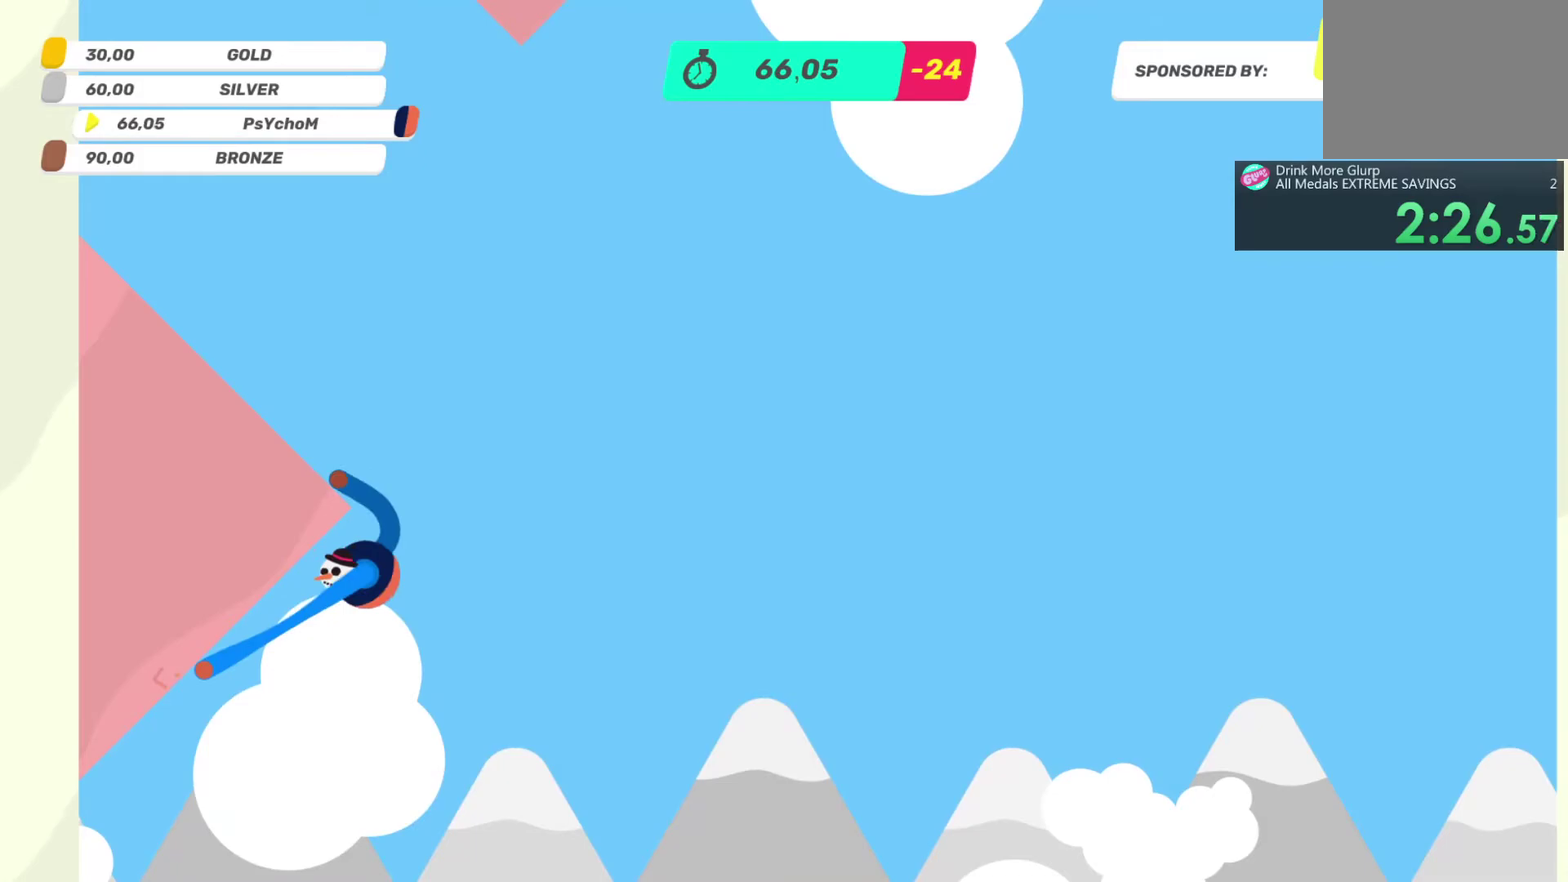
{"buttons": ["L2"], "left_stick": "up-left", "right_stick": "up-right", "events": [[83, "left_stick", "down-left"], [83, "right_stick", "up-left"], [150, "R2", "up"], [267, "right_stick", "up"], [450, "left_stick", "left"], [500, "left_stick", "up-left"], [500, "right_stick", "up-right"]]}
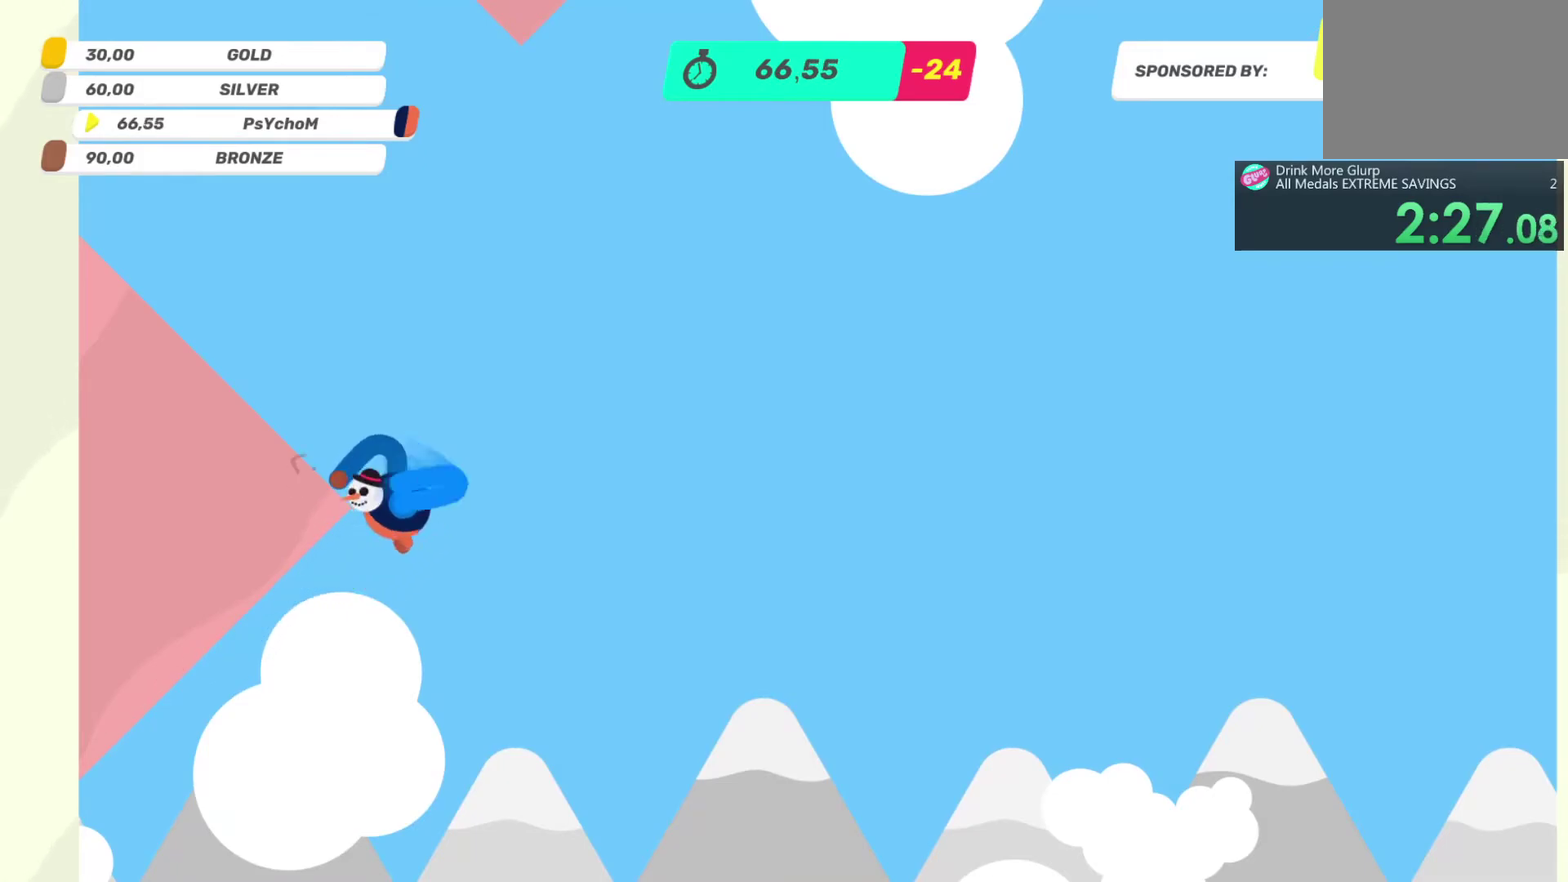
{"buttons": ["L2"], "left_stick": "down-left", "right_stick": "up-right", "events": [[67, "right_stick", "right"], [183, "left_stick", "left"], [233, "left_stick", "down-left"], [283, "right_stick", "up-right"]]}